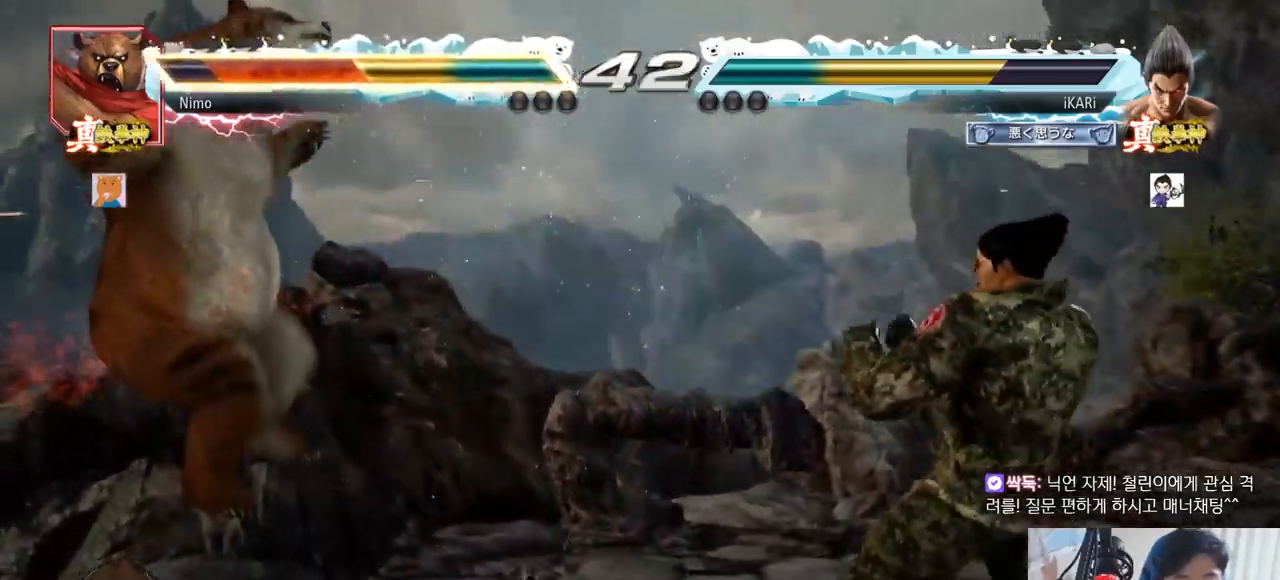
Gameplay with a controller (arcade stick); each line is a JSON object with the inputs held at the frame after it. "events" lists button and stick changes between this image and that frame as [ms after this image, input, new state], when the widget could be followed in between. Not read: L3 R3.
{"buttons": [], "left_stick": "center"}
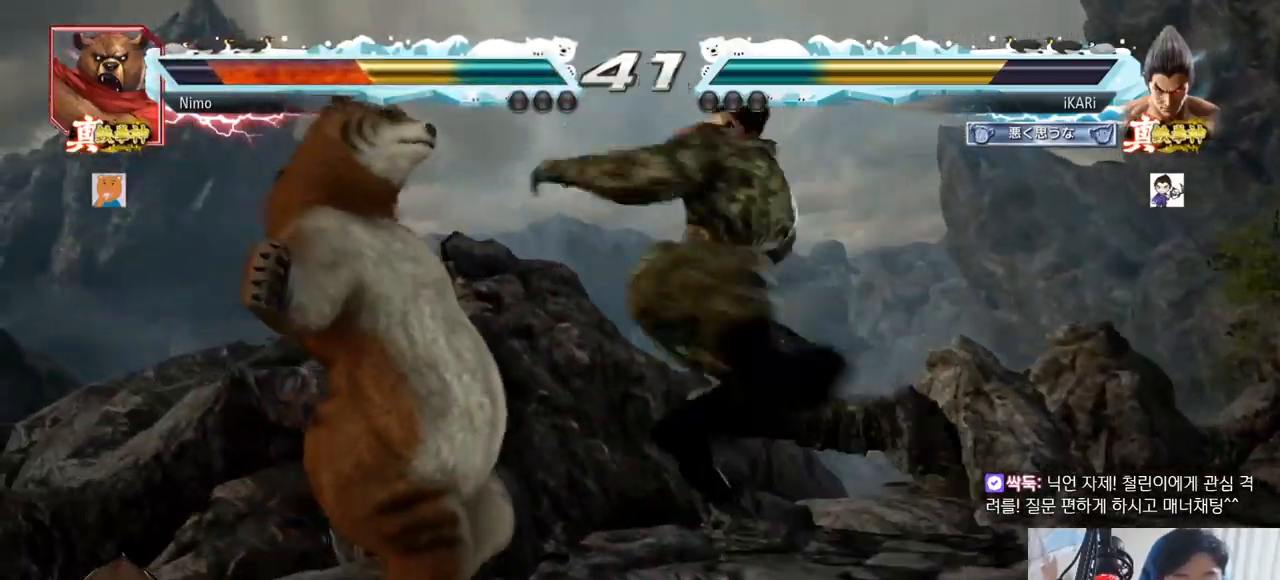
{"buttons": ["CIRCLE"], "left_stick": "center", "events": [[100, "CIRCLE", "down"], [150, "CIRCLE", "up"], [267, "CIRCLE", "down"], [317, "CIRCLE", "up"], [450, "CIRCLE", "down"]]}
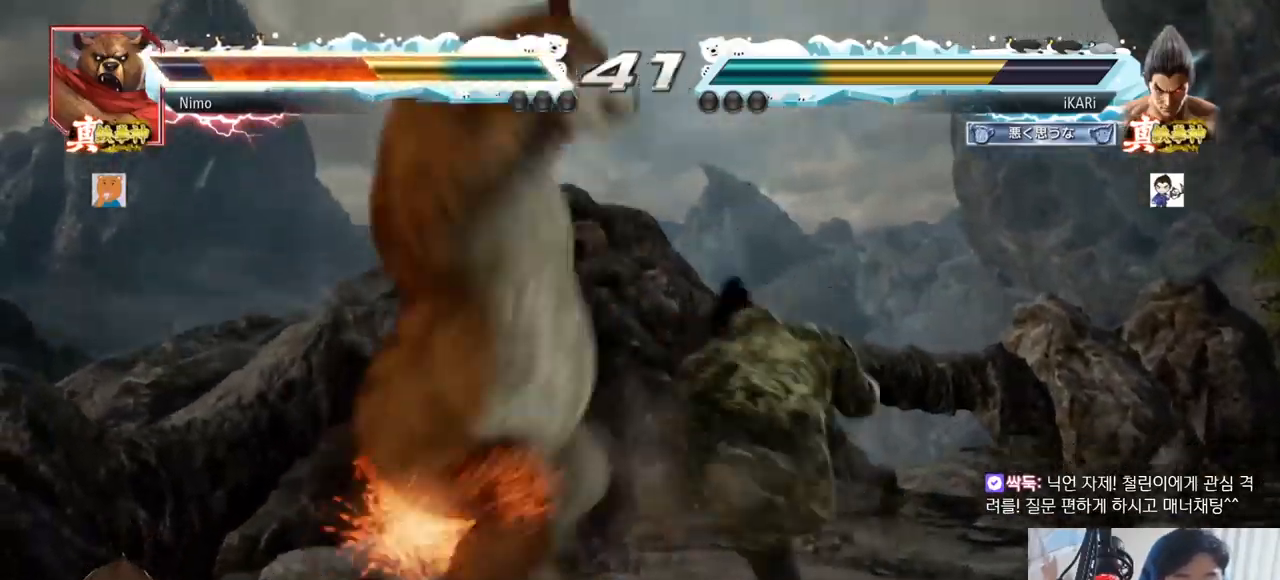
{"buttons": ["TRIANGLE"], "left_stick": "center", "events": [[17, "CIRCLE", "up"], [167, "CIRCLE", "down"], [234, "CIRCLE", "up"], [334, "CIRCLE", "down"], [384, "CIRCLE", "up"], [501, "TRIANGLE", "down"]]}
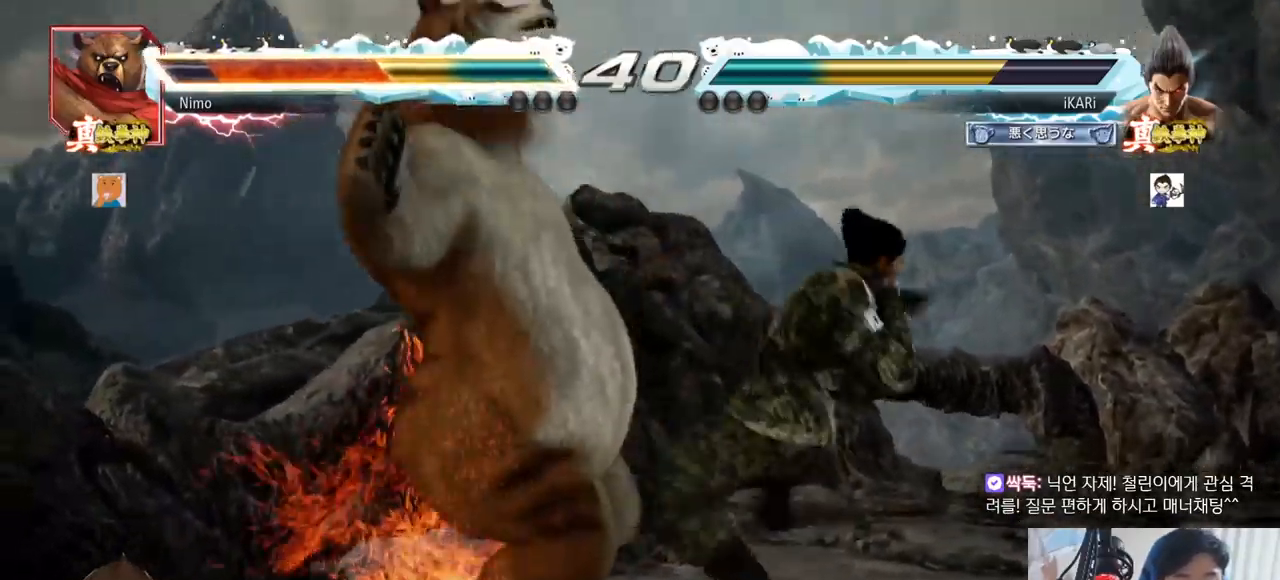
{"buttons": [], "left_stick": "right", "events": [[33, "TRIANGLE", "up"], [100, "TRIANGLE", "down"], [133, "TRIANGLE", "up"], [200, "TRIANGLE", "down"], [333, "TRIANGLE", "up"], [433, "left_stick", "right"]]}
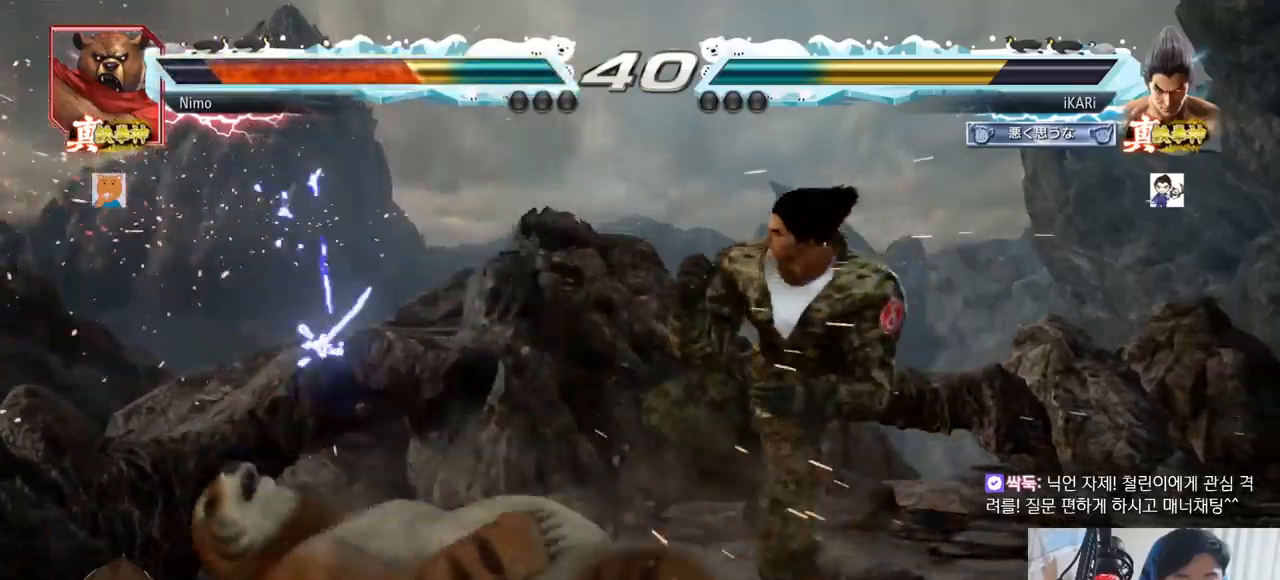
{"buttons": [], "left_stick": "down-right"}
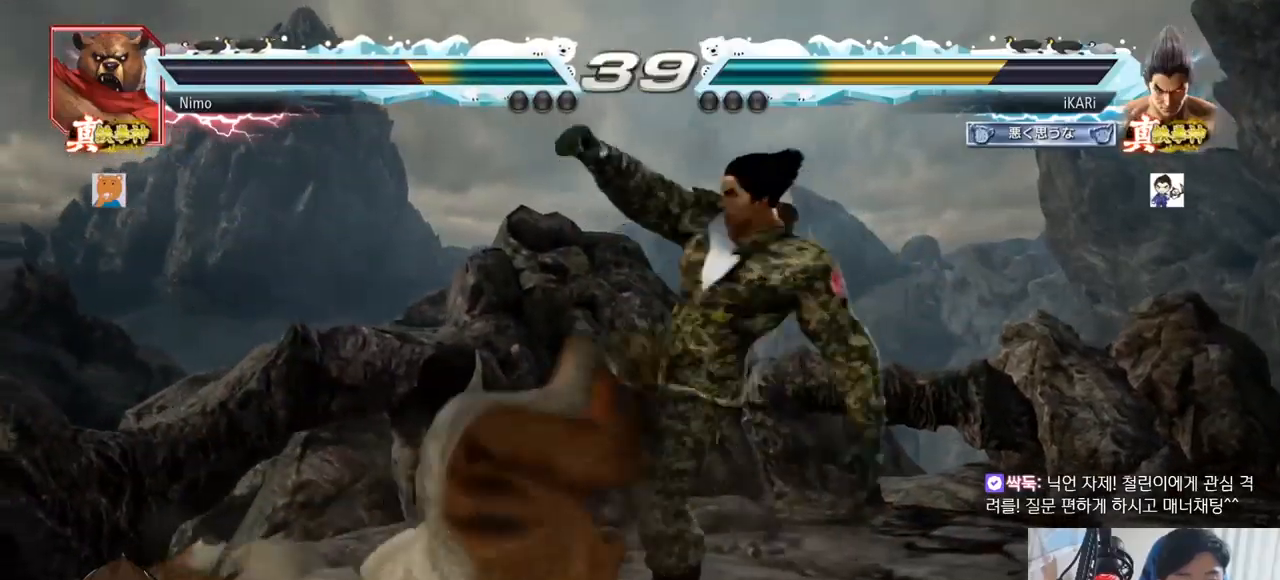
{"buttons": [], "left_stick": "center", "events": [[100, "left_stick", "right"], [217, "left_stick", "center"]]}
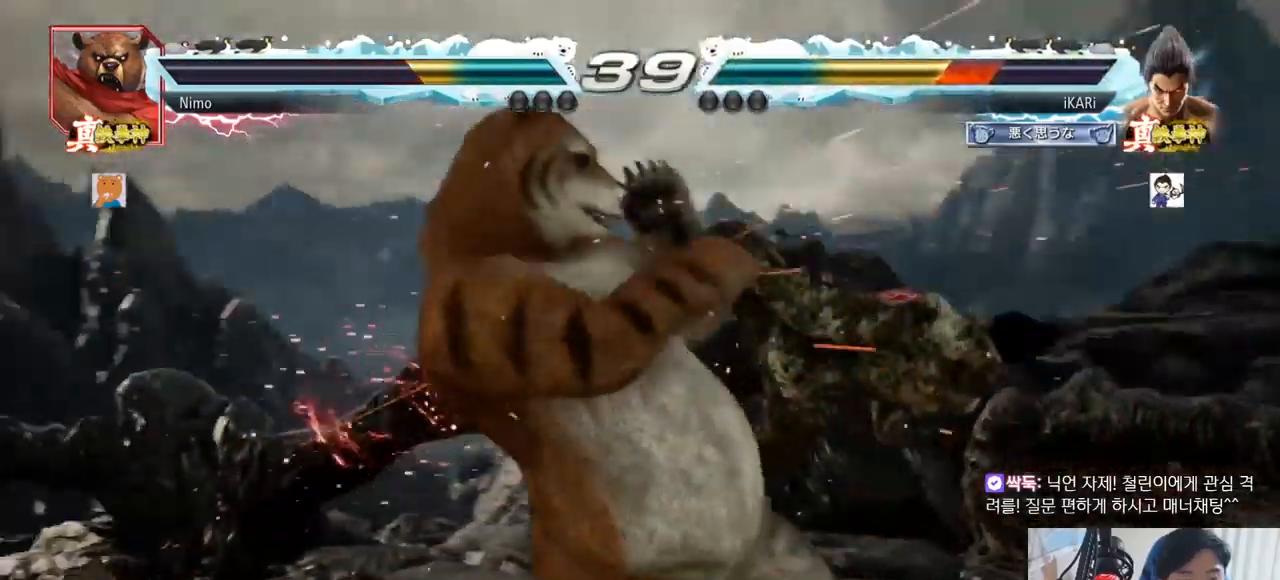
{"buttons": [], "left_stick": "center", "events": [[150, "CROSS", "down"], [167, "CROSS", "up"], [217, "CROSS", "down"], [250, "CROSS", "up"]]}
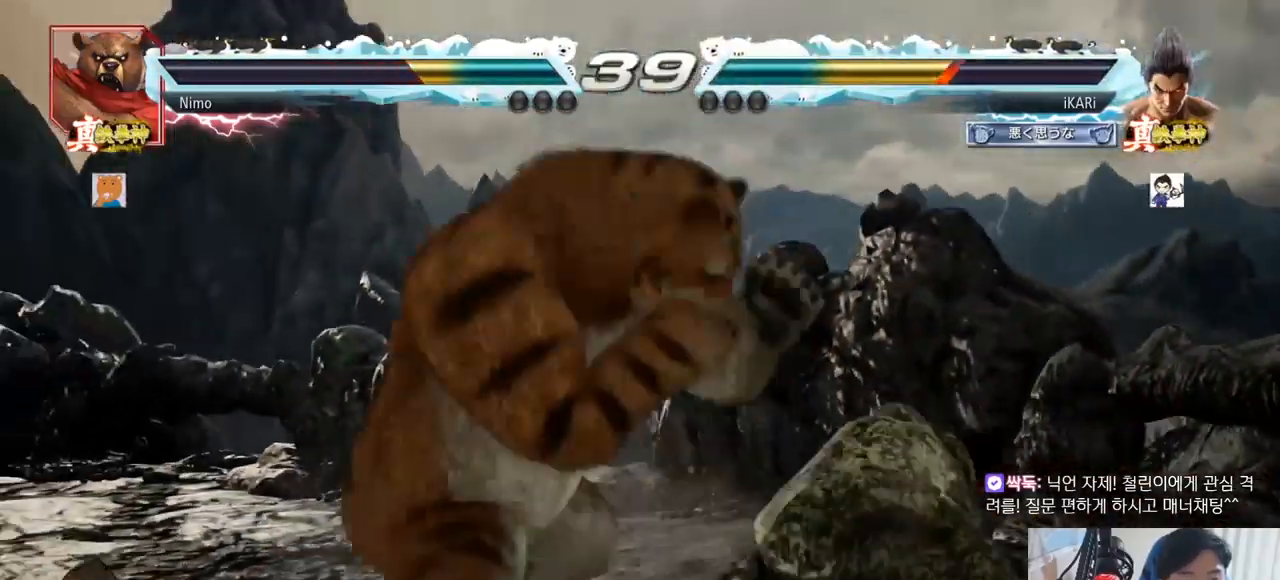
{"buttons": [], "left_stick": "down-left"}
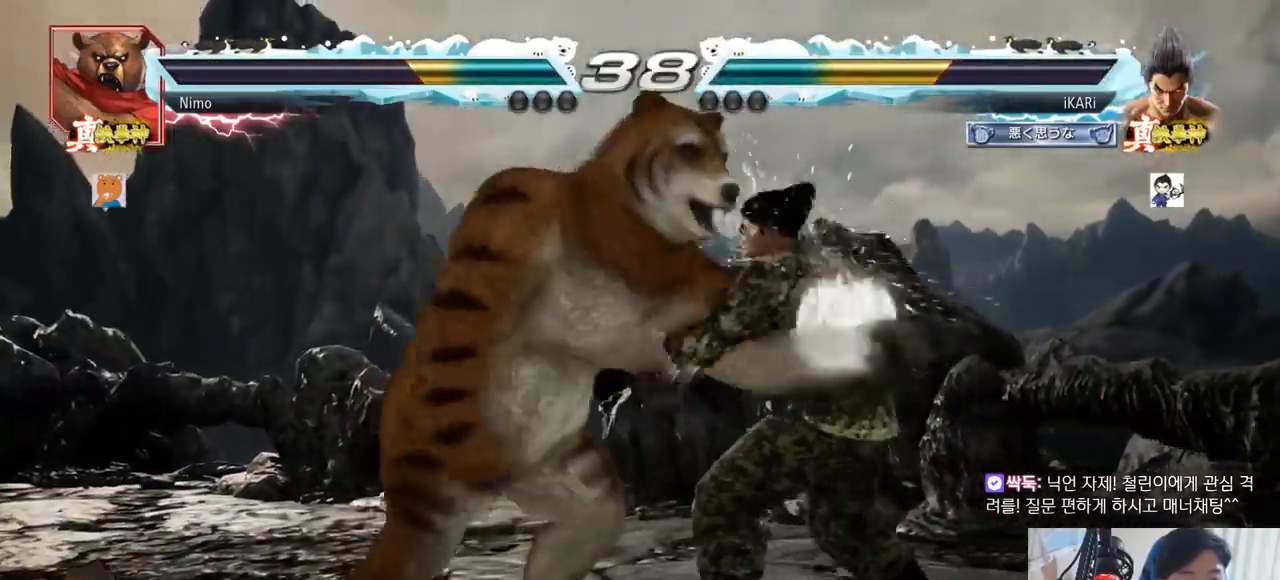
{"buttons": [], "left_stick": "down"}